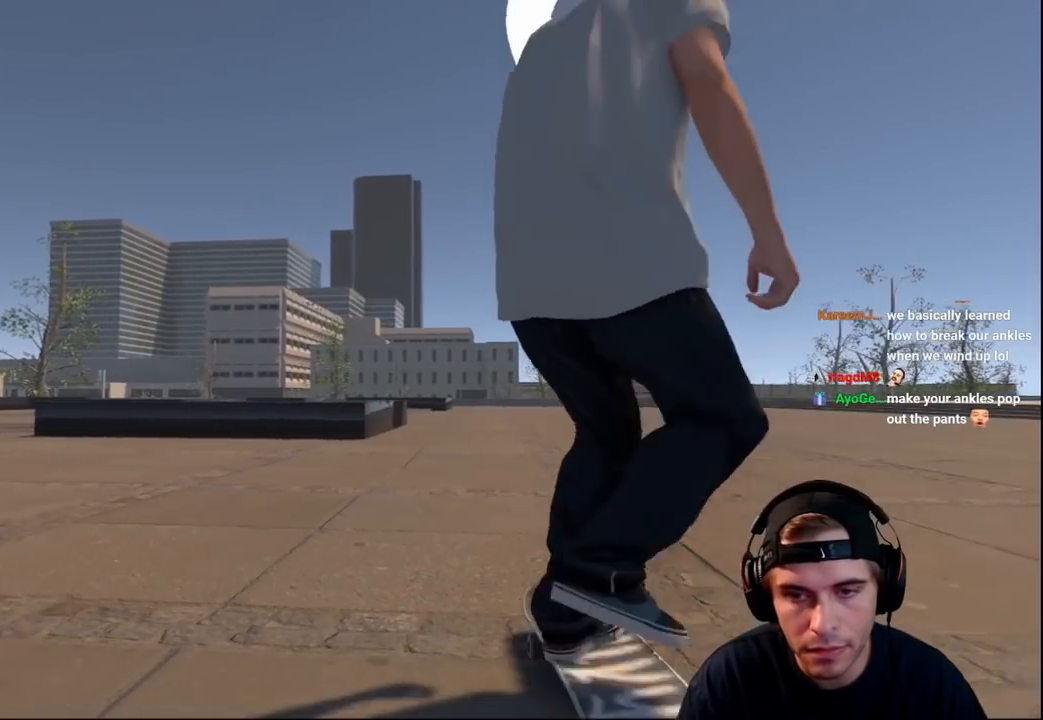
Gameplay with a controller (Xbox layout); each line is a JSON object with the inputs held at the frame after it. "events" lists button and stick changes between this image and that frame as [ms after this image, input, new state], when the widget could be followed in between. Not read: L3 R3.
{"buttons": ["A"], "left_stick": "center", "right_stick": "center", "events": [[83, "L2", "down"], [167, "L2", "up"]]}
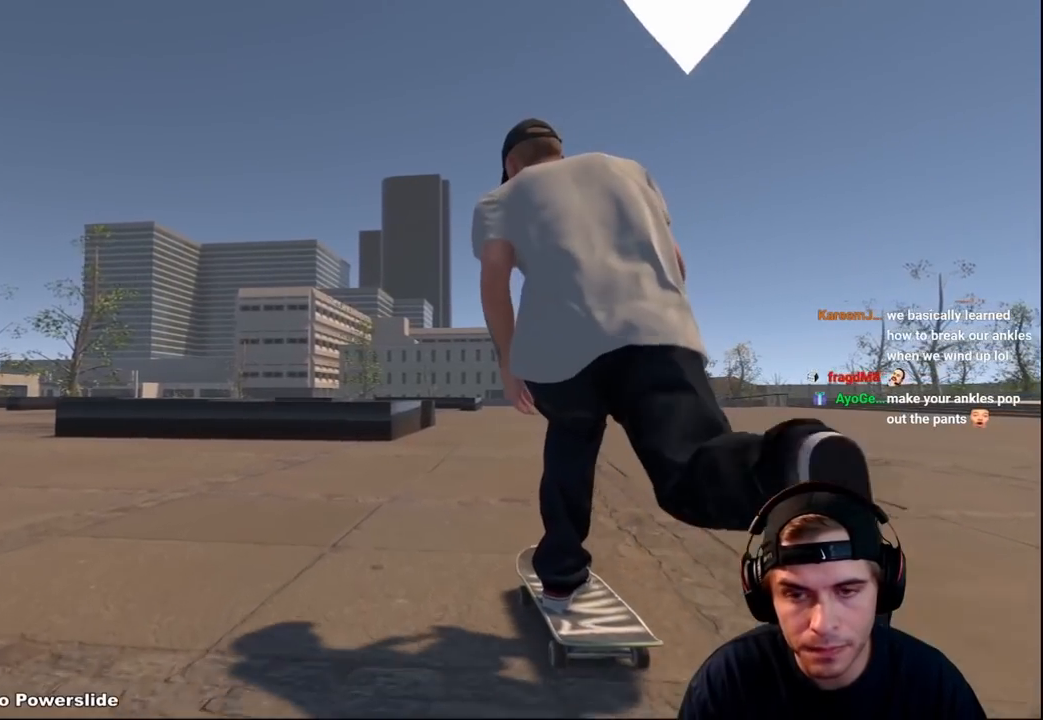
{"buttons": ["A"], "left_stick": "center", "right_stick": "center", "events": [[400, "L2", "down"], [433, "L2", "up"]]}
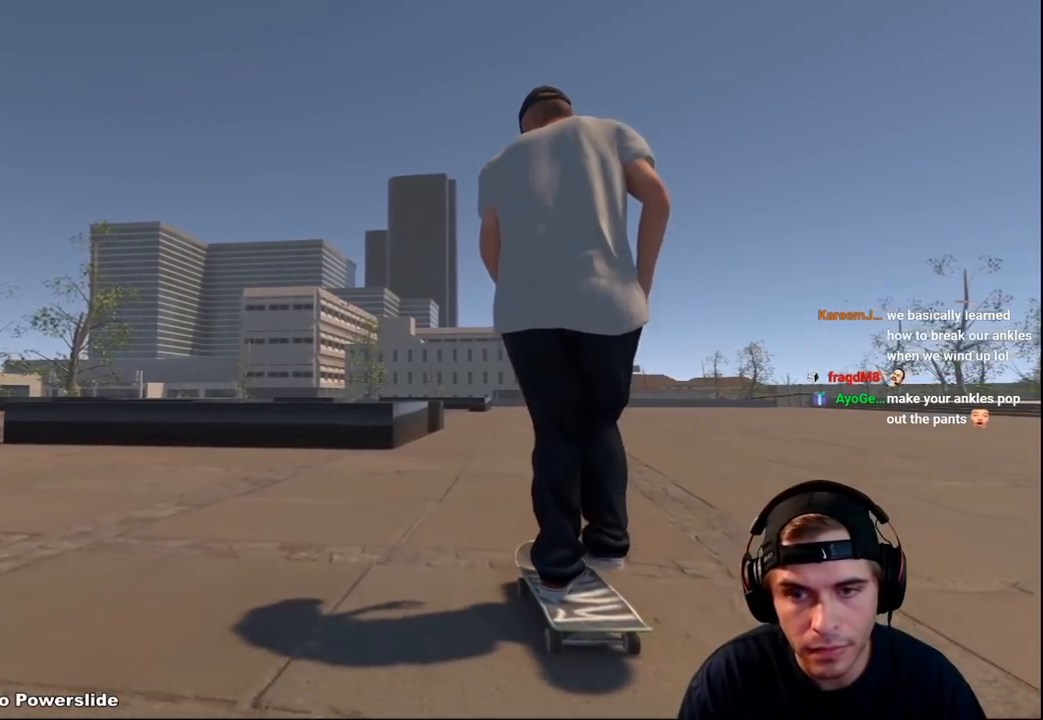
{"buttons": ["L2"], "left_stick": "center", "right_stick": "center", "events": [[317, "A", "up"], [483, "L2", "down"]]}
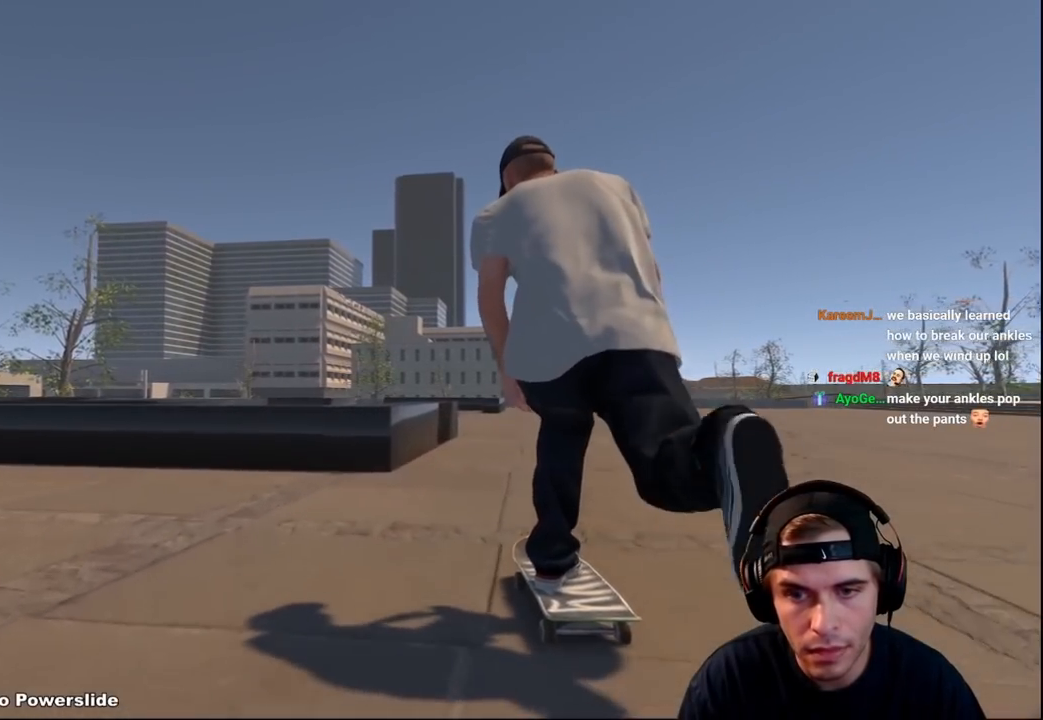
{"buttons": ["R2"], "left_stick": "center", "right_stick": "center", "events": [[50, "L2", "up"], [50, "right_stick", "down"], [283, "R2", "down"], [350, "right_stick", "center"]]}
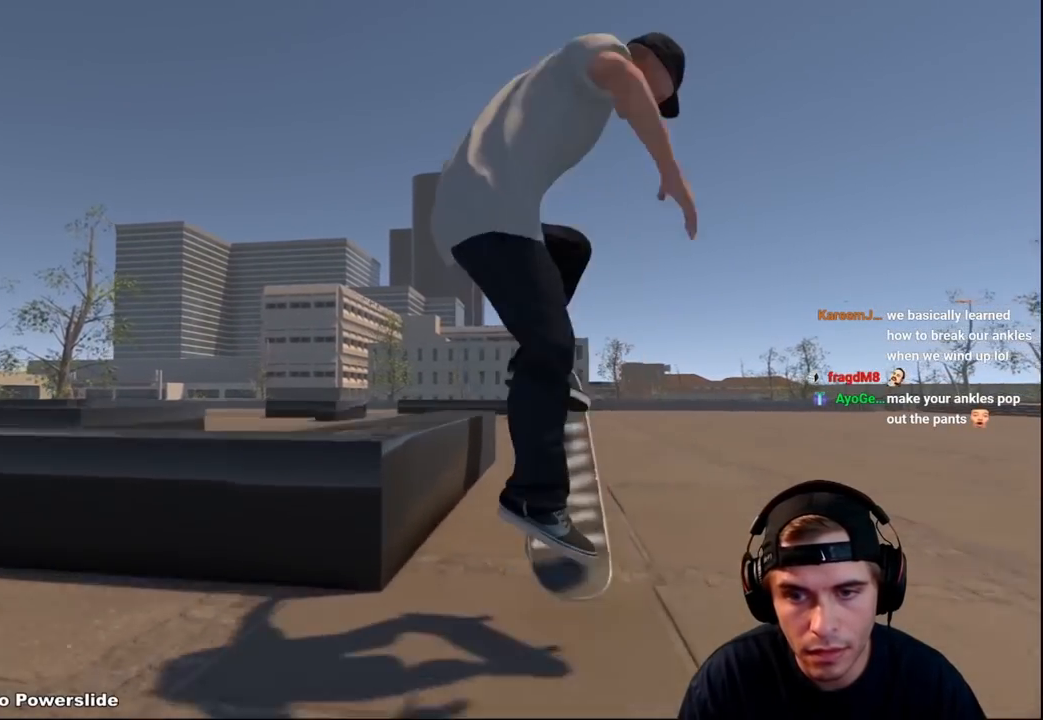
{"buttons": ["L2"], "left_stick": "right", "right_stick": "down-left", "events": [[17, "left_stick", "right"], [50, "right_stick", "down-left"], [67, "R2", "up"], [167, "L2", "down"]]}
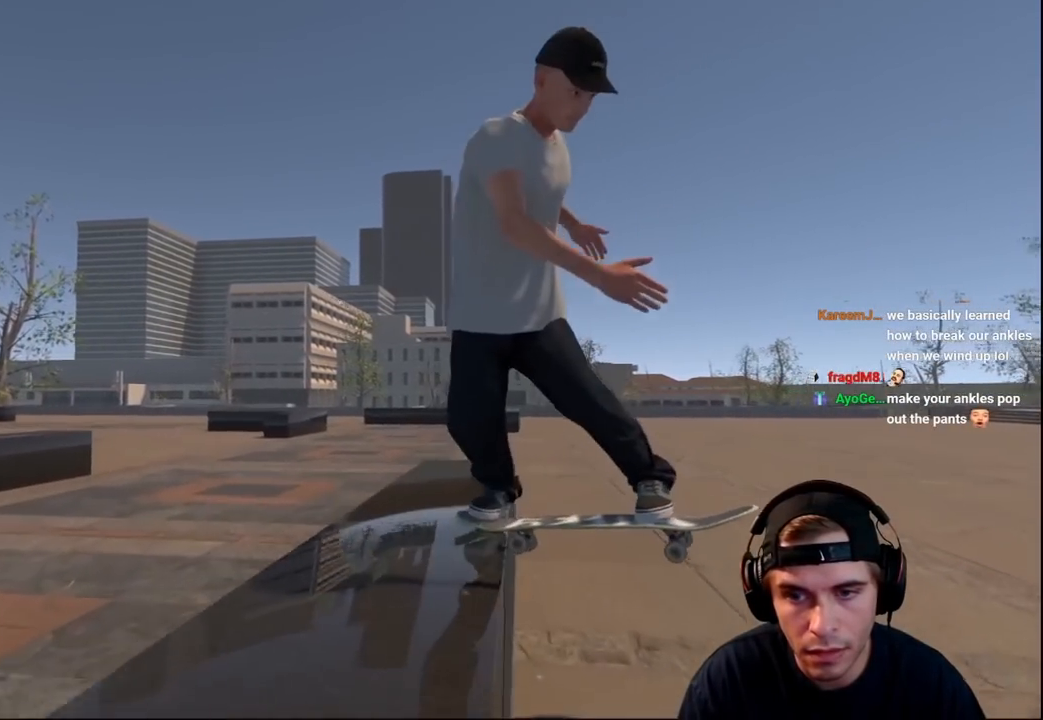
{"buttons": ["L2"], "left_stick": "left", "right_stick": "up-right", "events": [[133, "left_stick", "center"], [217, "right_stick", "center"], [283, "left_stick", "left"], [367, "right_stick", "up-right"]]}
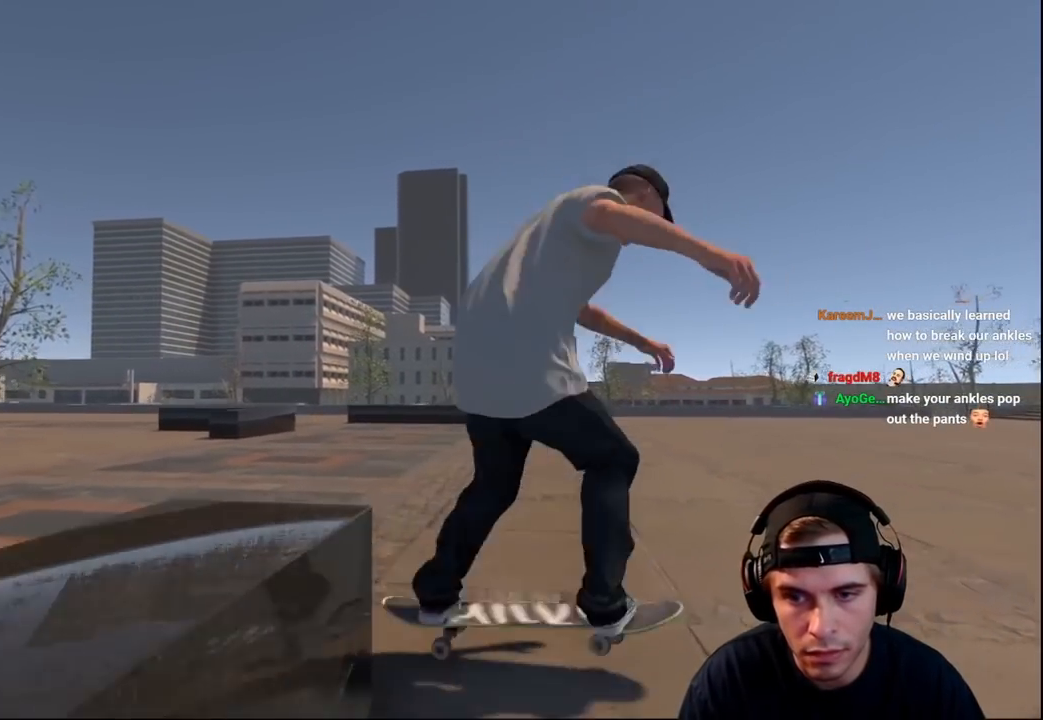
{"buttons": [], "left_stick": "center", "right_stick": "center", "events": [[200, "L2", "up"], [233, "left_stick", "center"], [233, "right_stick", "center"]]}
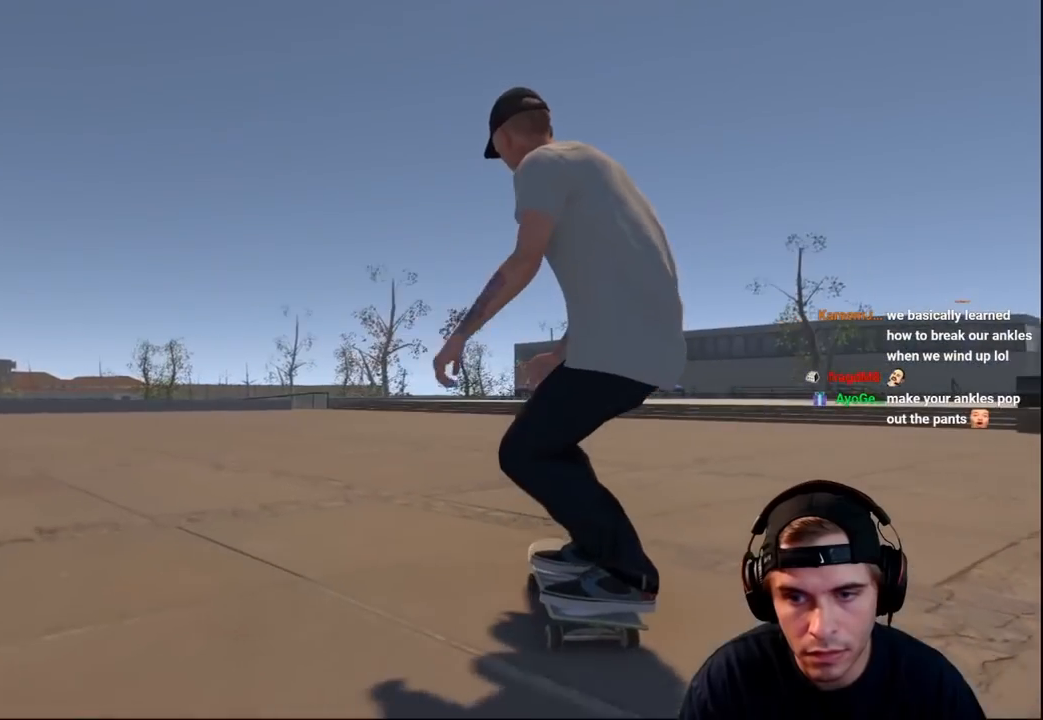
{"buttons": ["SELECT"], "left_stick": "center", "right_stick": "center", "events": [[467, "SELECT", "down"]]}
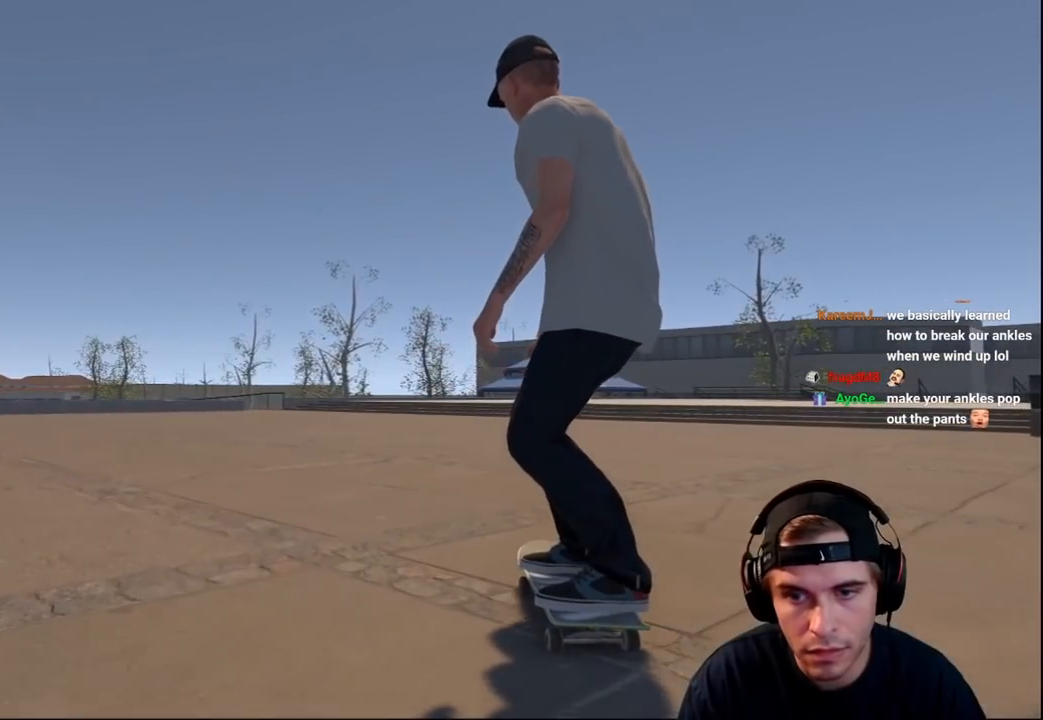
{"buttons": ["L2"], "left_stick": "center", "right_stick": "left", "events": [[83, "SELECT", "up"], [350, "L2", "down"], [417, "right_stick", "left"]]}
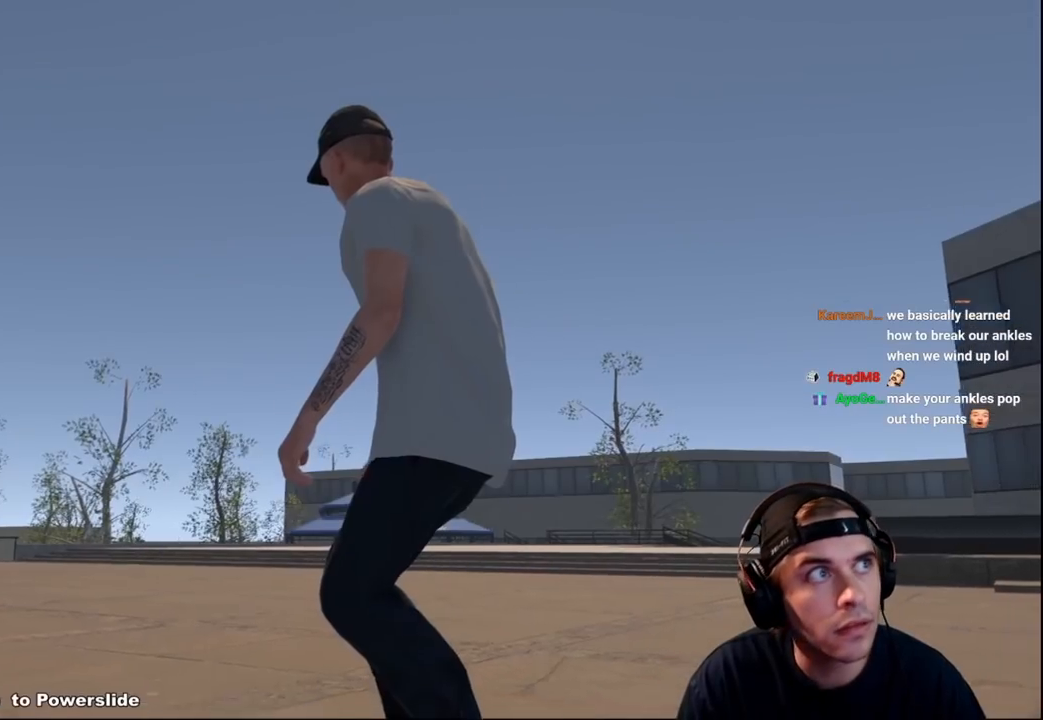
{"buttons": ["L2"], "left_stick": "right", "right_stick": "left", "events": [[17, "left_stick", "down-right"], [450, "left_stick", "right"]]}
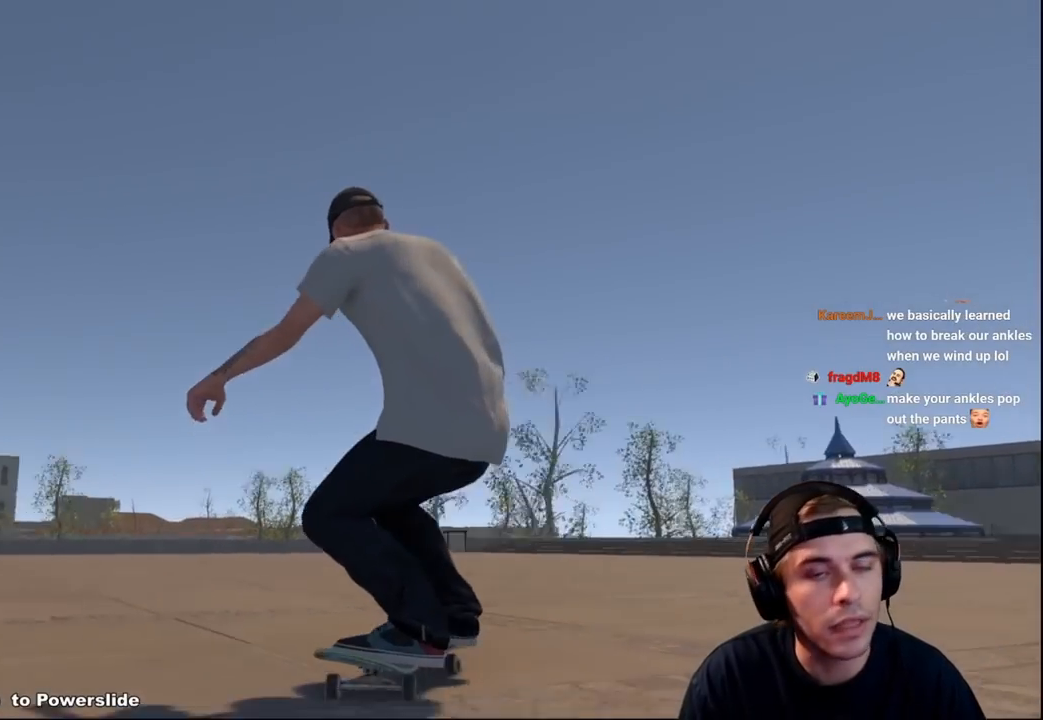
{"buttons": ["L2"], "left_stick": "right", "right_stick": "up-left", "events": [[417, "right_stick", "up-left"]]}
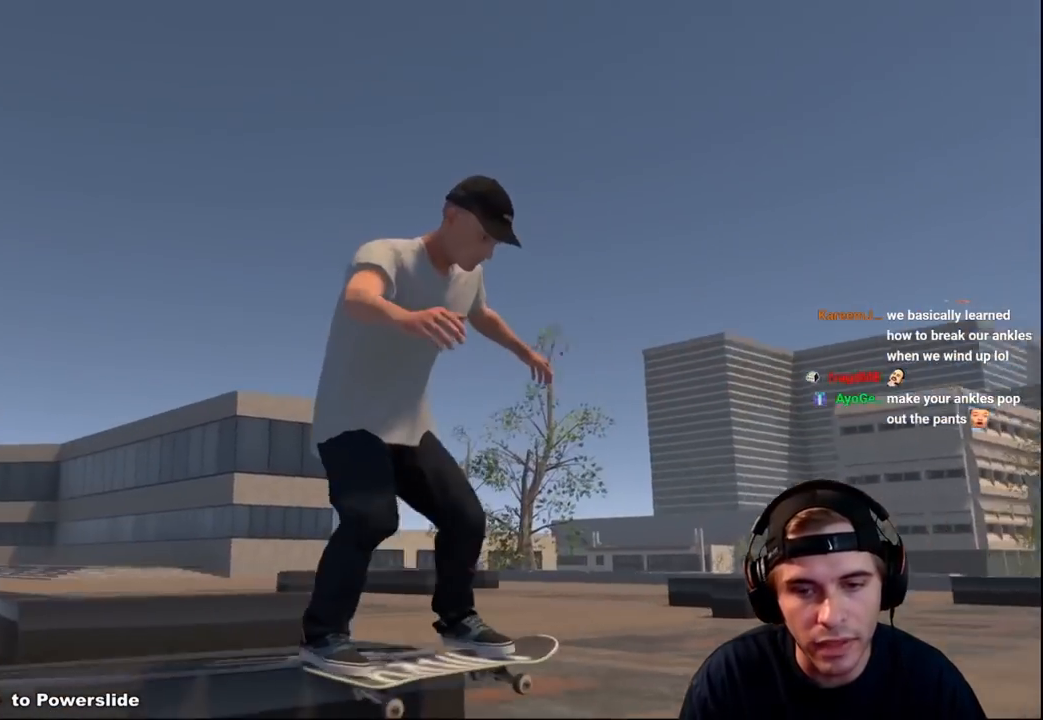
{"buttons": ["L2"], "left_stick": "down-right", "right_stick": "center", "events": [[50, "left_stick", "down-right"], [150, "right_stick", "center"], [433, "Y", "down"], [500, "Y", "up"]]}
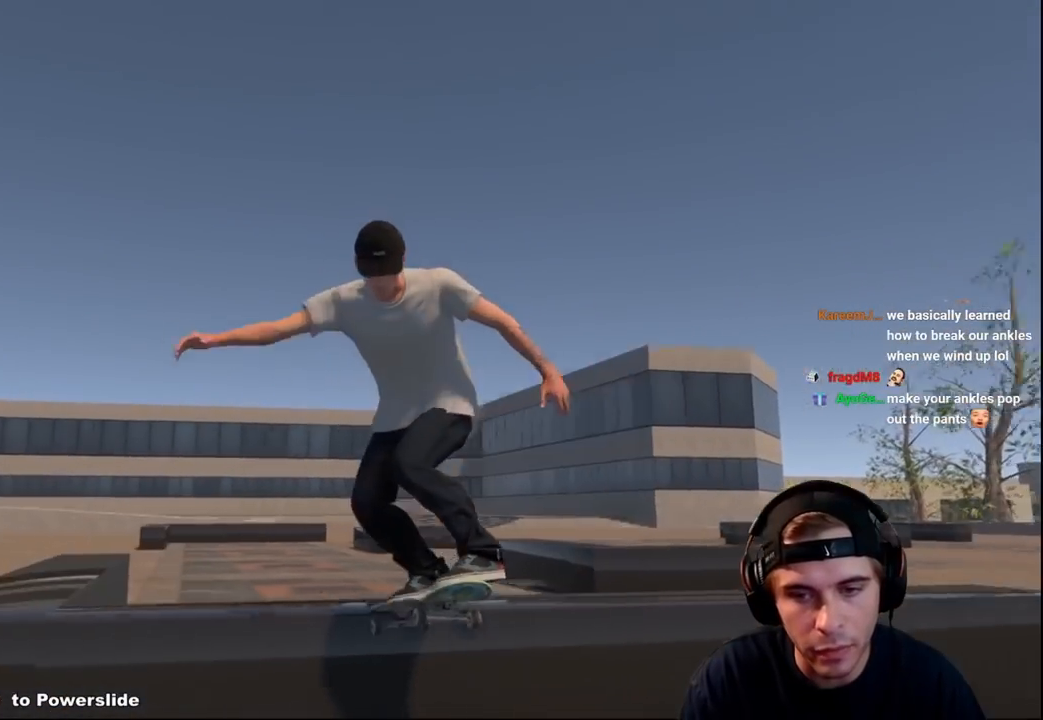
{"buttons": [], "left_stick": "right", "right_stick": "left", "events": [[50, "Y", "down"], [83, "L2", "up"], [117, "Y", "up"], [300, "right_stick", "down"], [367, "left_stick", "center"], [433, "left_stick", "right"], [483, "right_stick", "left"]]}
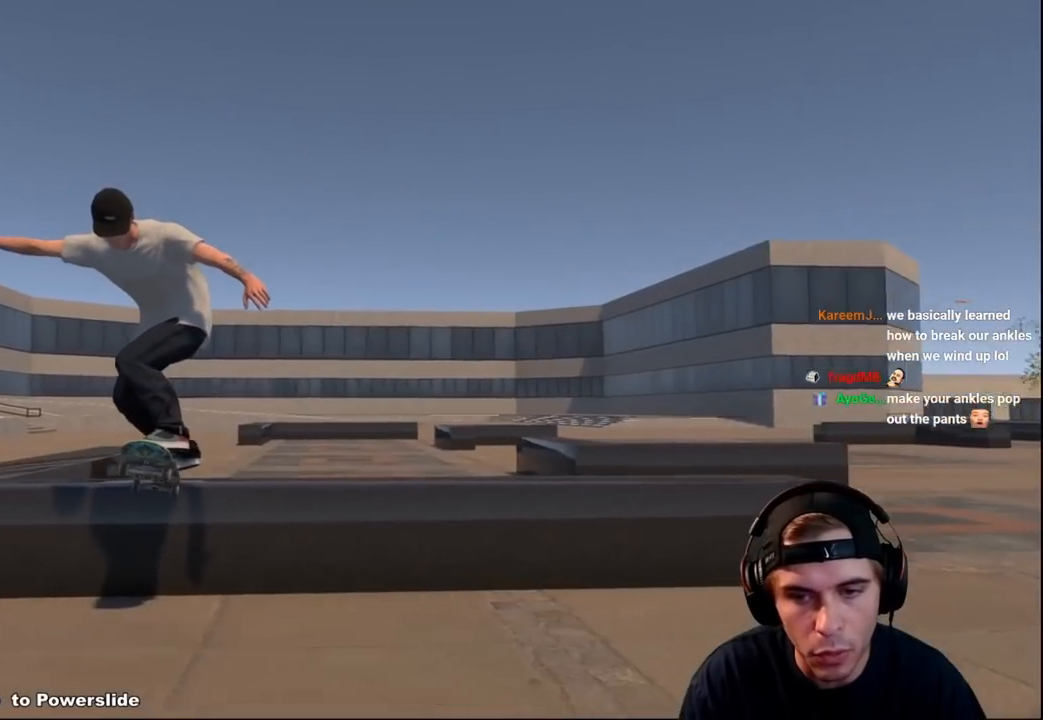
{"buttons": ["DPAD_DOWN"], "left_stick": "center", "right_stick": "center", "events": [[350, "left_stick", "center"], [367, "right_stick", "center"], [467, "DPAD_DOWN", "down"]]}
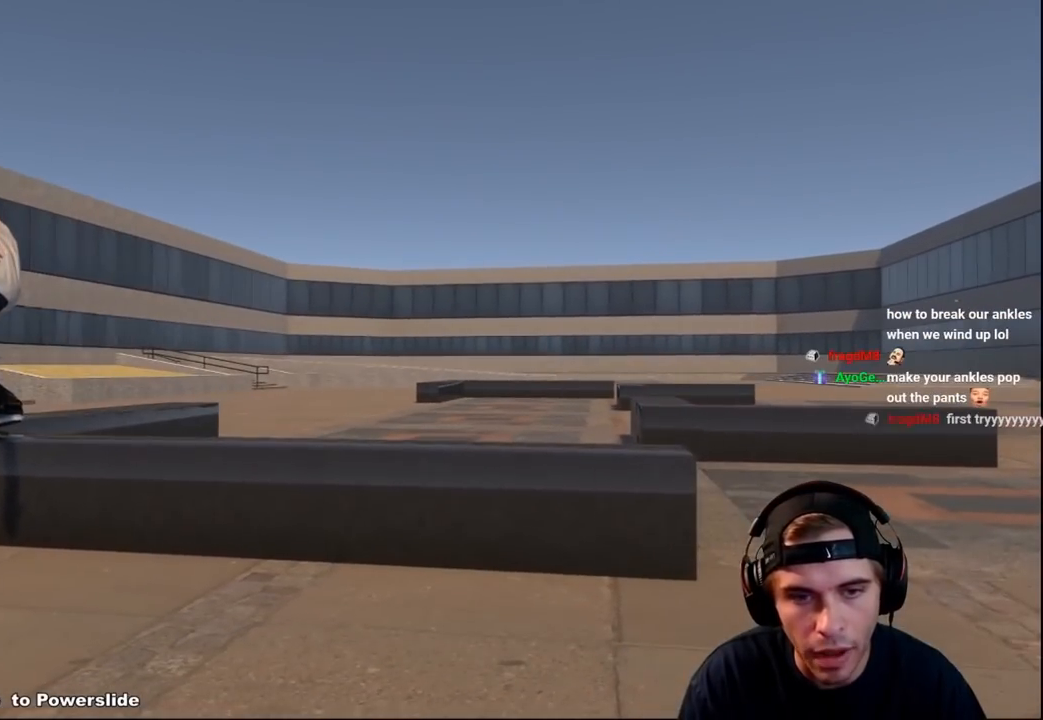
{"buttons": [], "left_stick": "center", "right_stick": "center", "events": [[233, "right_stick", "up-left"], [283, "DPAD_DOWN", "up"], [383, "right_stick", "center"]]}
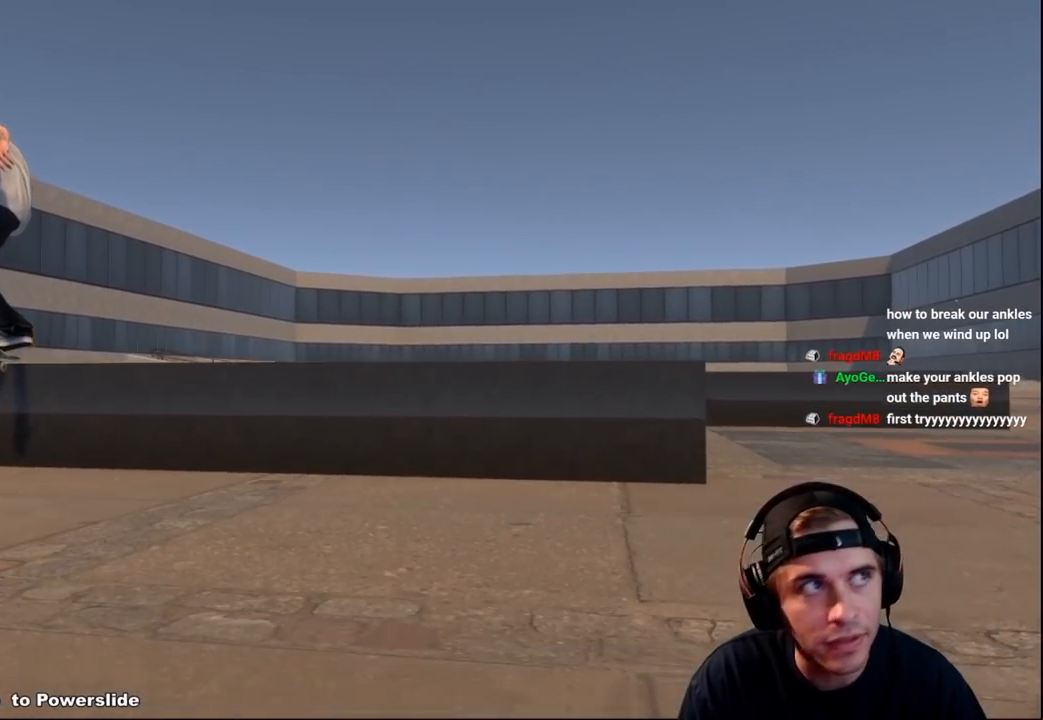
{"buttons": ["R2"], "left_stick": "up-left", "right_stick": "right", "events": [[133, "left_stick", "up-left"], [333, "right_stick", "right"], [483, "R2", "down"]]}
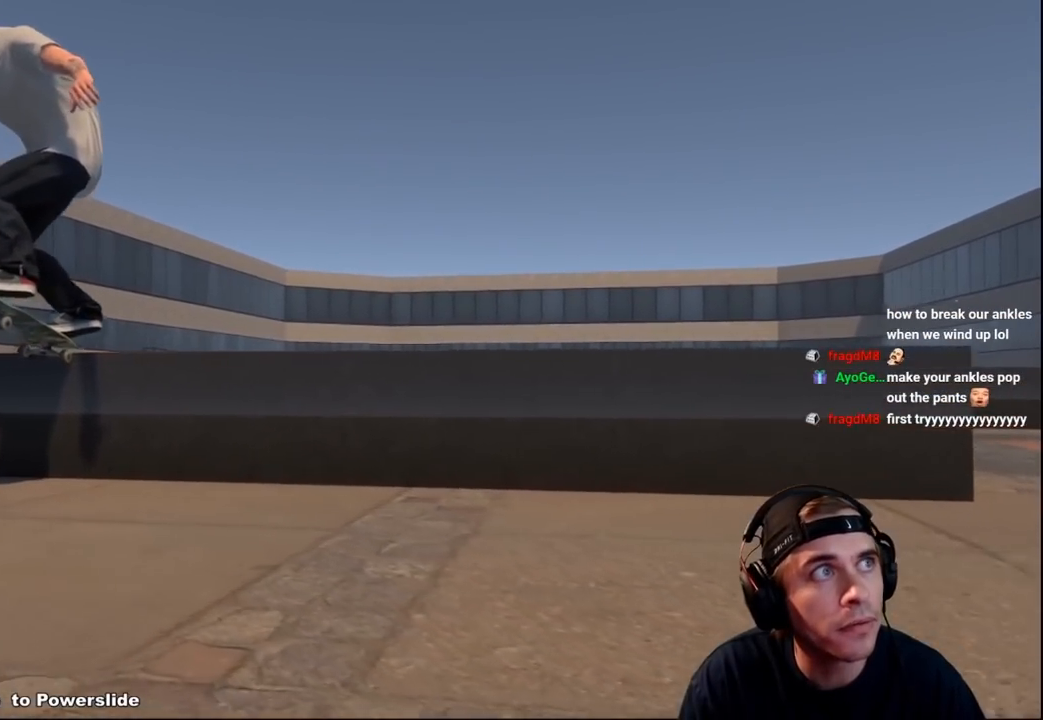
{"buttons": ["R2"], "left_stick": "center", "right_stick": "right", "events": [[67, "right_stick", "center"], [200, "right_stick", "right"], [450, "left_stick", "center"]]}
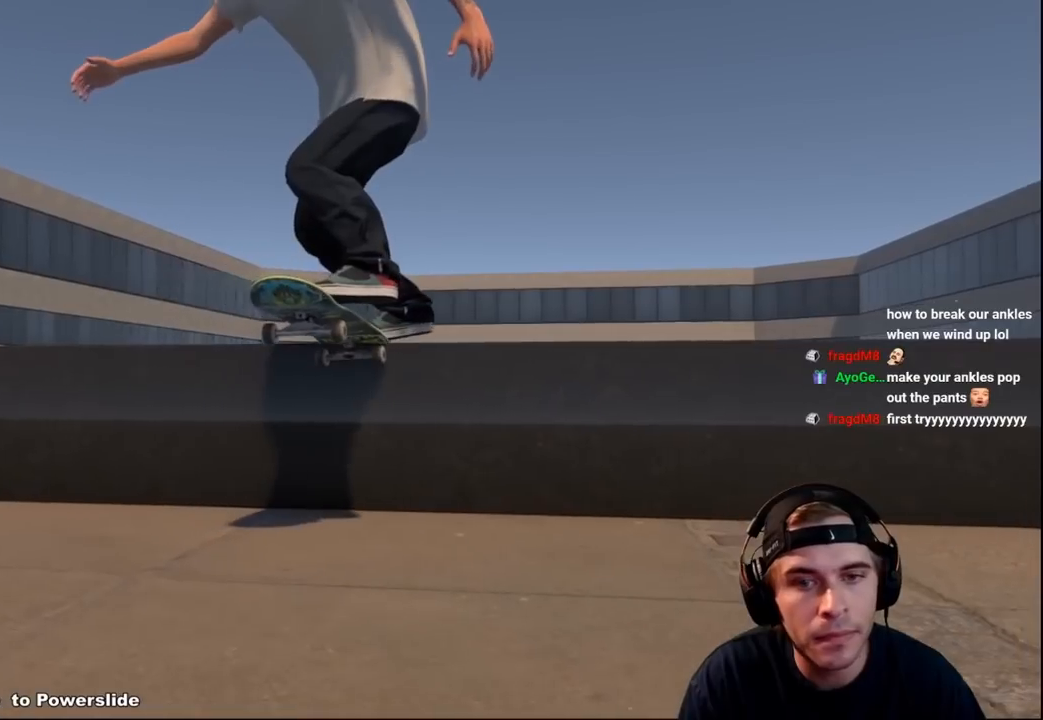
{"buttons": ["R2"], "left_stick": "up-right", "right_stick": "right", "events": [[83, "left_stick", "up"], [417, "left_stick", "up-right"]]}
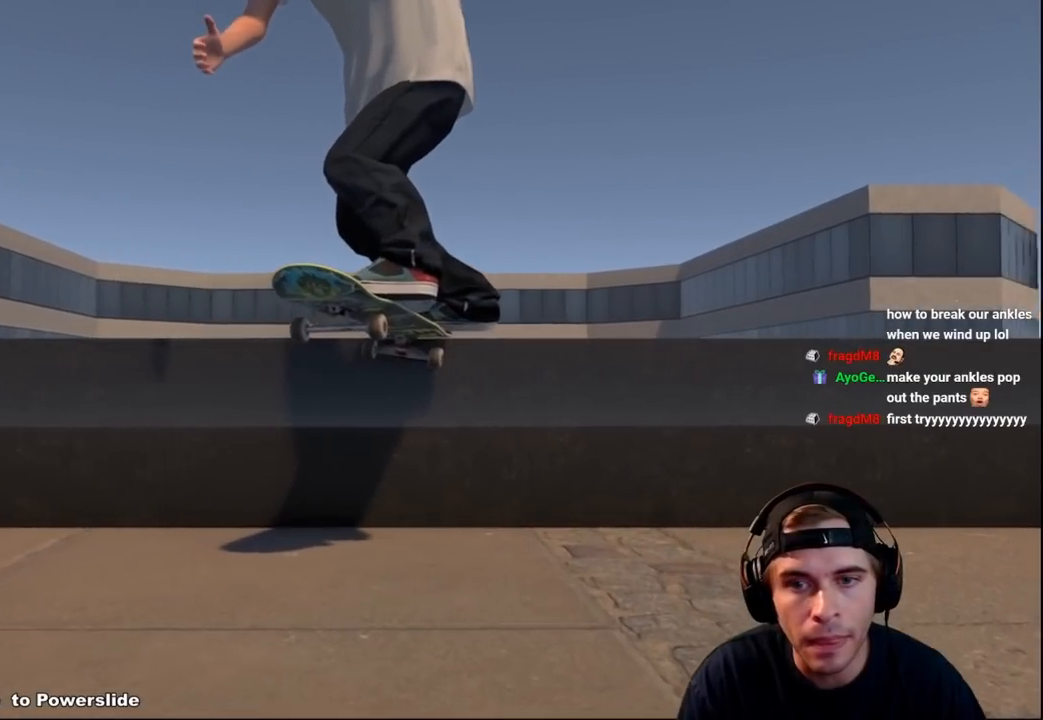
{"buttons": ["R2"], "left_stick": "up-right", "right_stick": "right", "events": []}
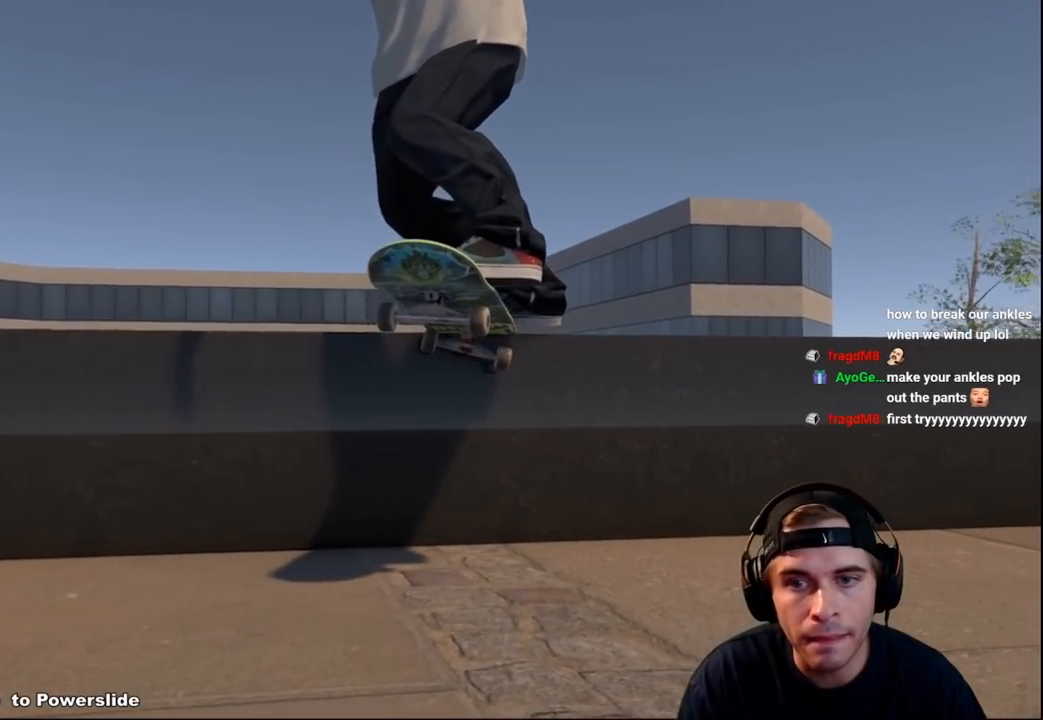
{"buttons": ["R2"], "left_stick": "up-right", "right_stick": "up-right", "events": [[117, "right_stick", "up-right"]]}
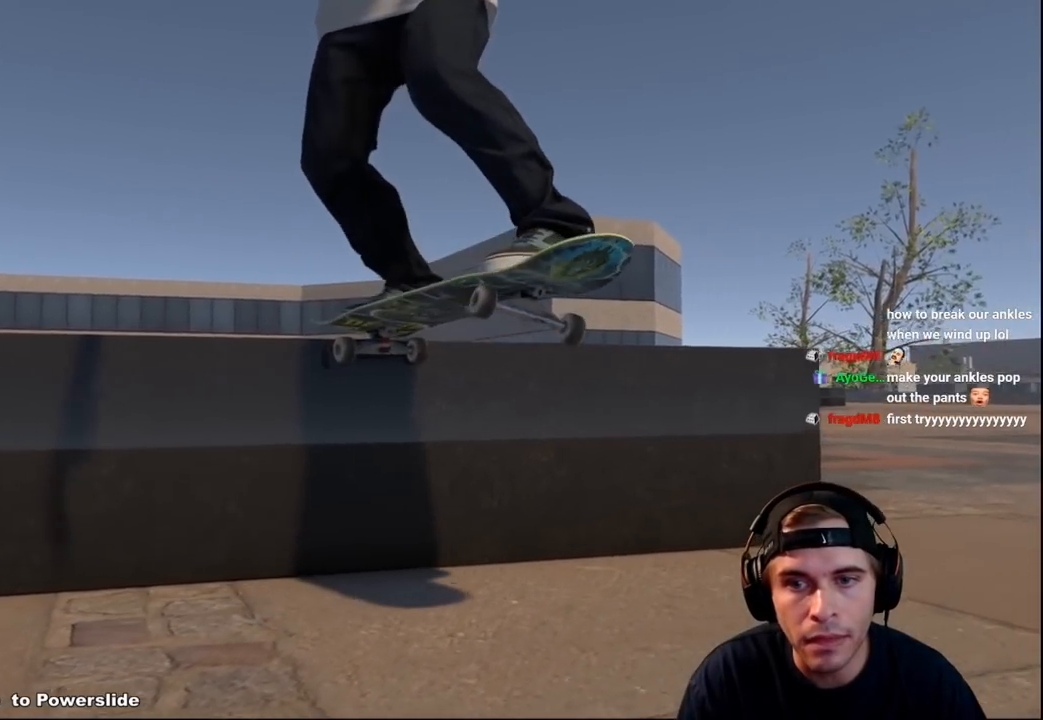
{"buttons": ["R2"], "left_stick": "center", "right_stick": "right", "events": [[183, "right_stick", "right"], [300, "left_stick", "center"]]}
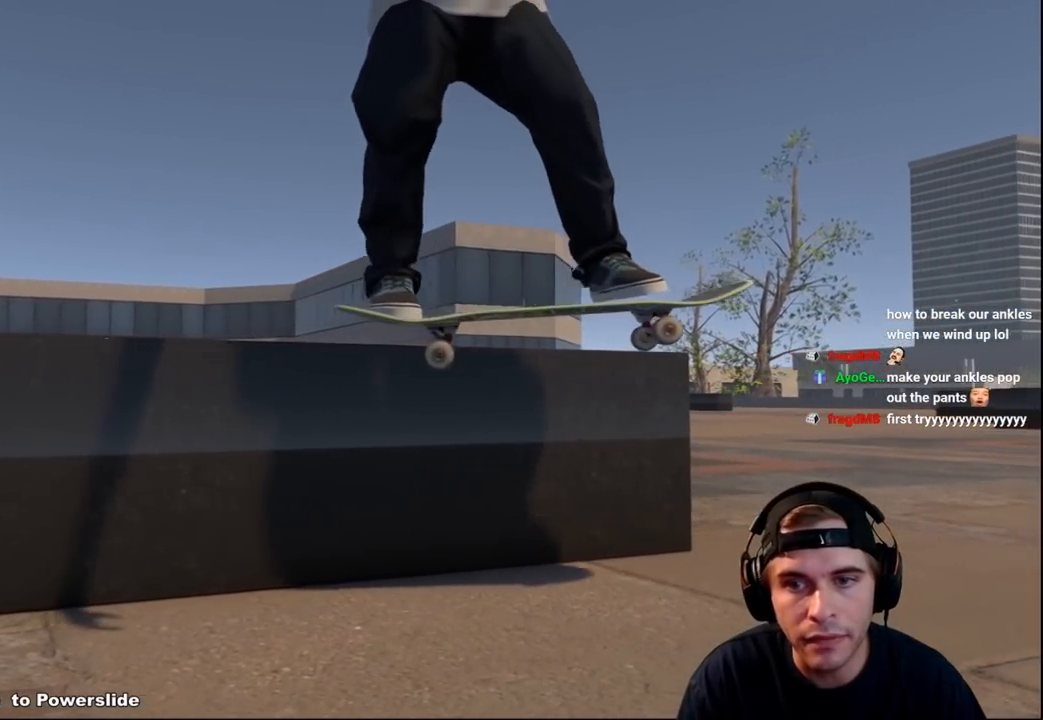
{"buttons": ["R2"], "left_stick": "center", "right_stick": "right", "events": []}
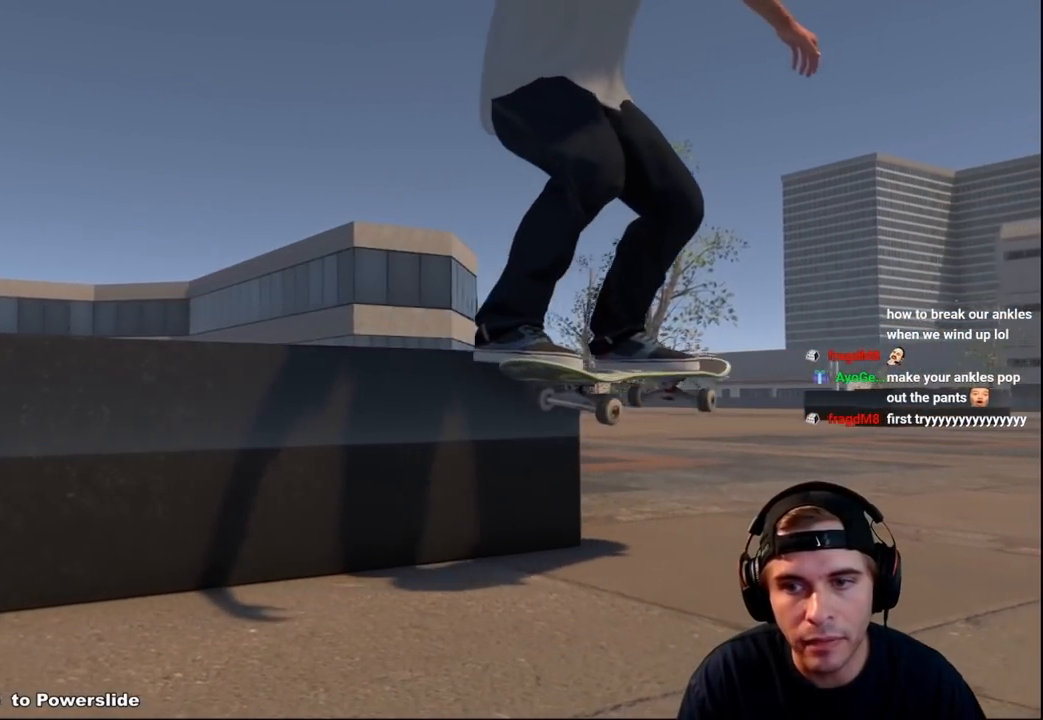
{"buttons": ["R2"], "left_stick": "center", "right_stick": "down-right", "events": [[233, "right_stick", "down-right"]]}
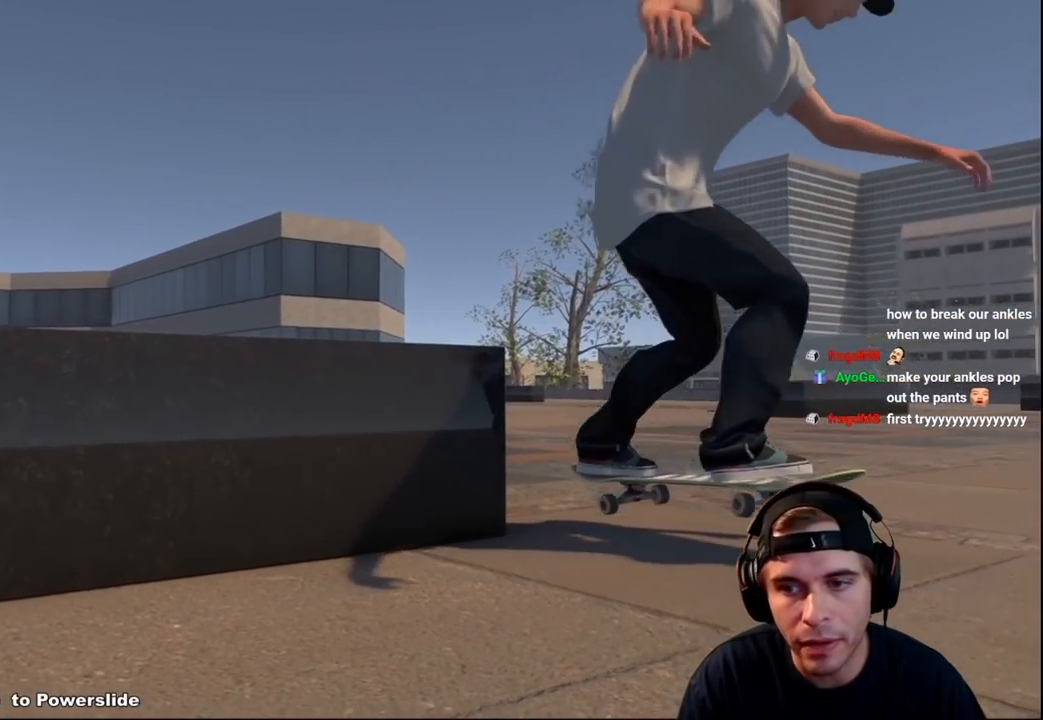
{"buttons": ["R2"], "left_stick": "center", "right_stick": "right", "events": [[67, "right_stick", "right"]]}
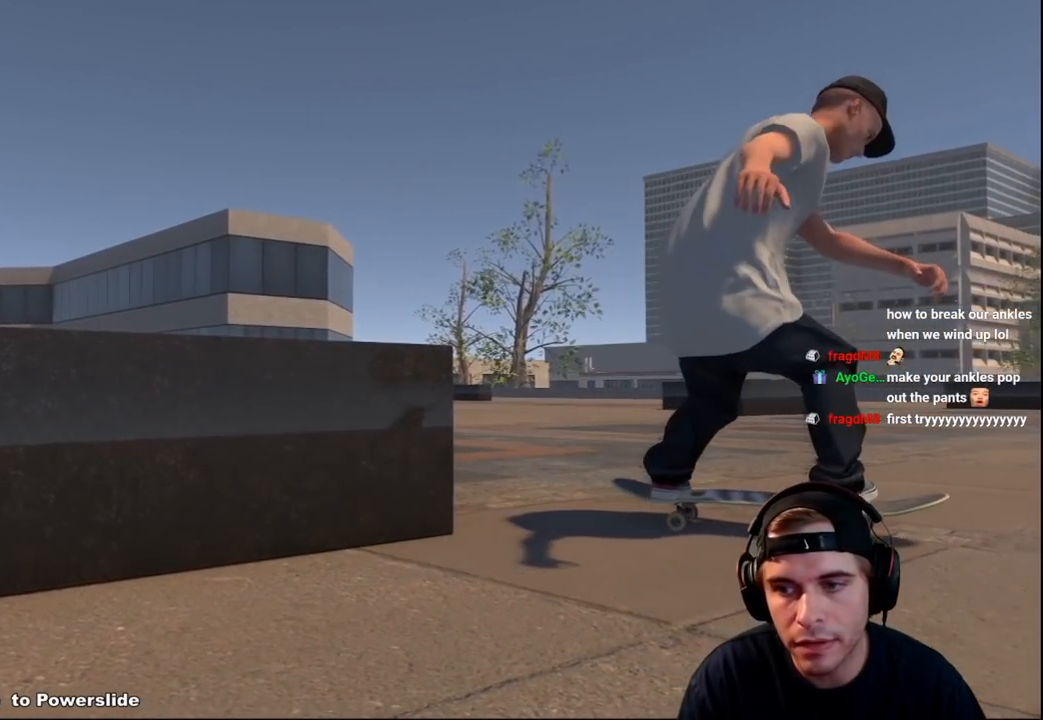
{"buttons": ["R2"], "left_stick": "center", "right_stick": "right", "events": []}
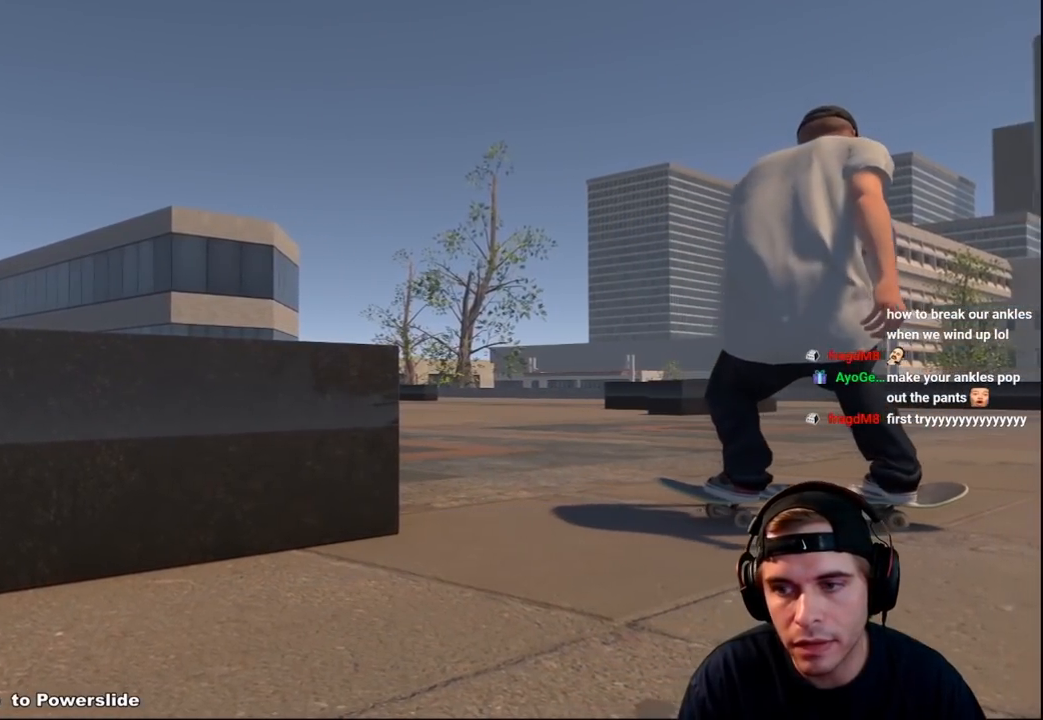
{"buttons": ["R2"], "left_stick": "up-right", "right_stick": "down-right", "events": [[250, "left_stick", "right"], [367, "right_stick", "down-right"], [383, "left_stick", "up-right"]]}
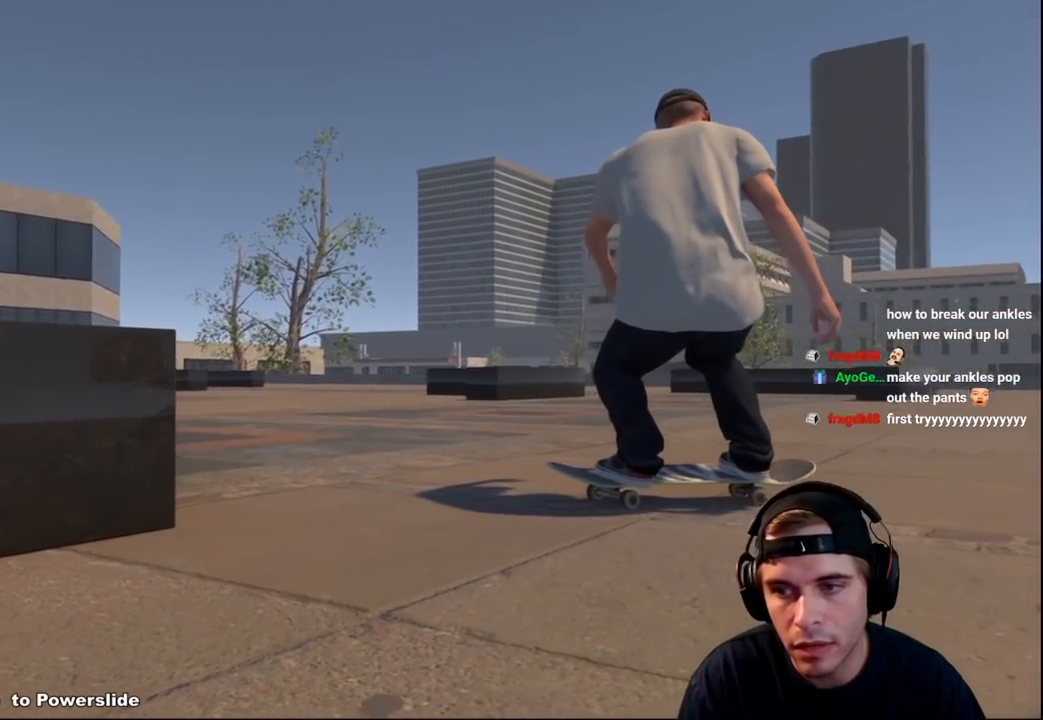
{"buttons": [], "left_stick": "center", "right_stick": "right", "events": [[150, "left_stick", "up"], [267, "right_stick", "right"], [467, "left_stick", "center"], [483, "R2", "up"]]}
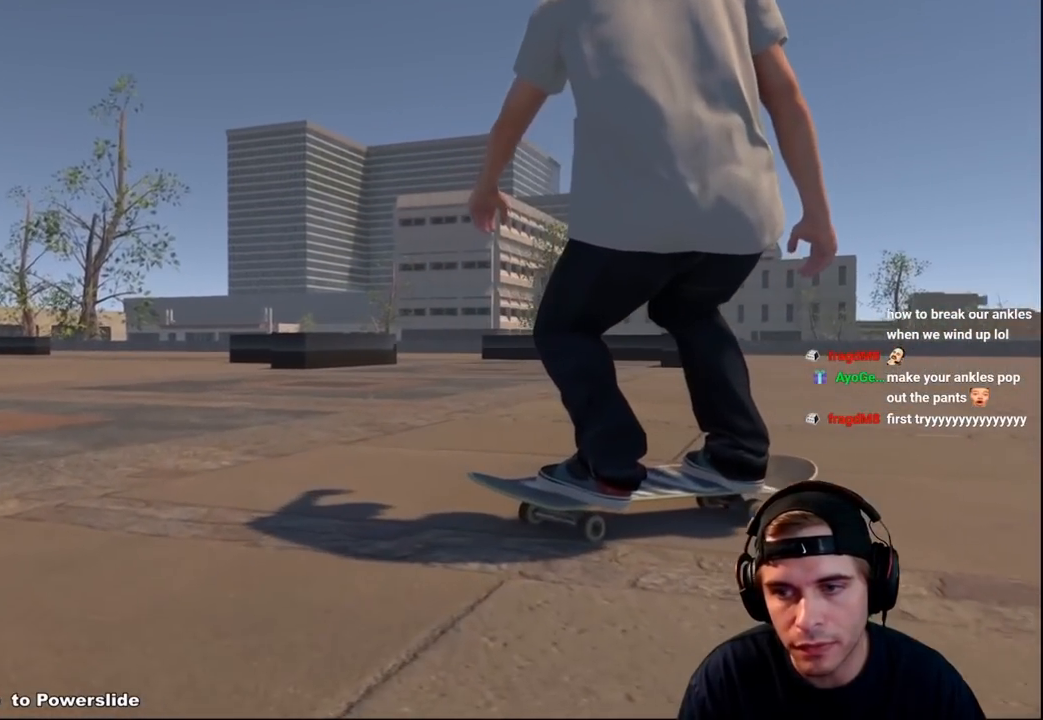
{"buttons": ["DPAD_UP"], "left_stick": "center", "right_stick": "center", "events": [[67, "left_stick", "down"], [100, "right_stick", "center"], [217, "B", "down"], [317, "B", "up"], [317, "left_stick", "center"], [417, "DPAD_UP", "down"]]}
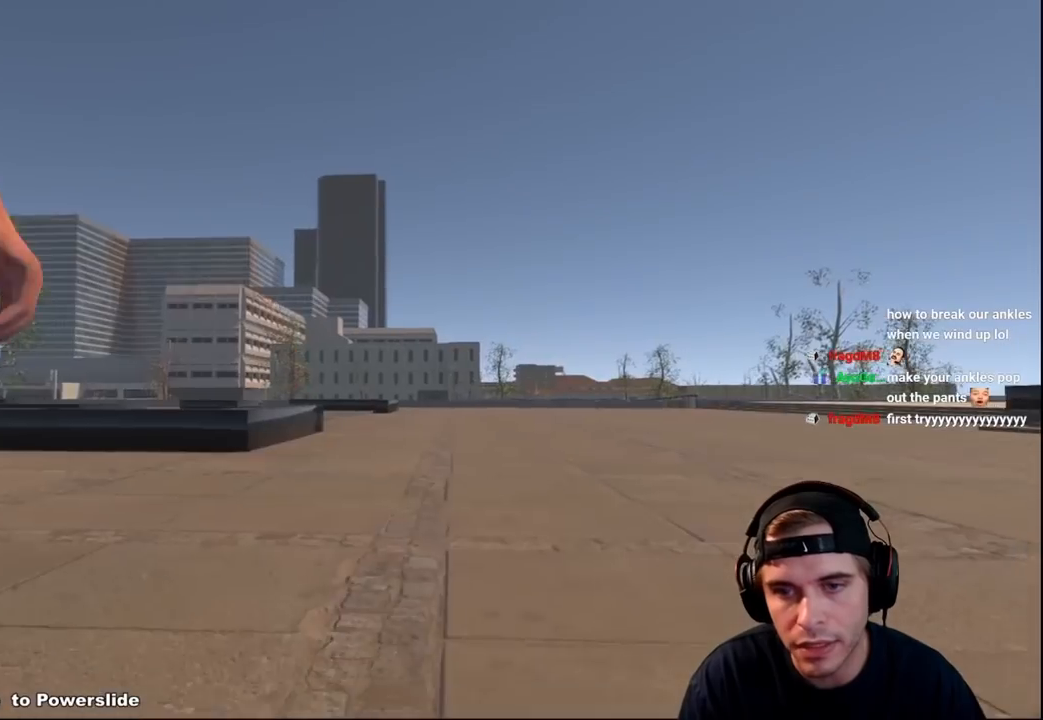
{"buttons": [], "left_stick": "center", "right_stick": "down", "events": [[17, "DPAD_UP", "up"], [367, "L2", "down"], [450, "L2", "up"], [483, "right_stick", "down"]]}
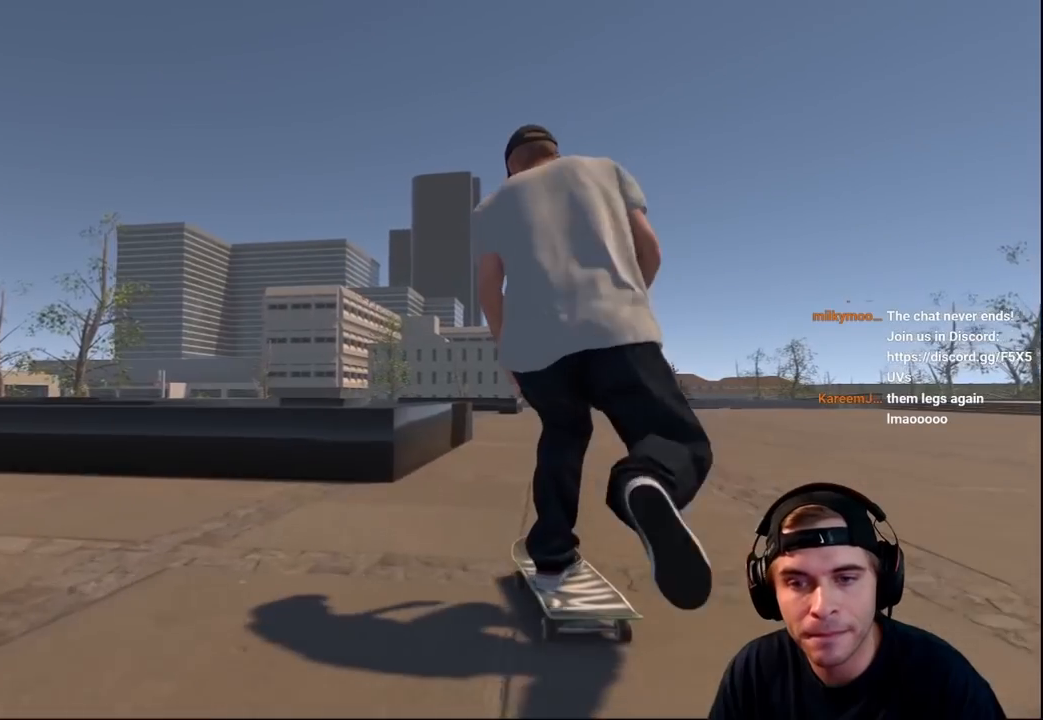
{"buttons": ["L2"], "left_stick": "right", "right_stick": "down-left", "events": [[150, "R2", "down"], [183, "right_stick", "center"], [383, "L2", "down"], [433, "left_stick", "right"], [450, "R2", "up"], [467, "right_stick", "down-left"]]}